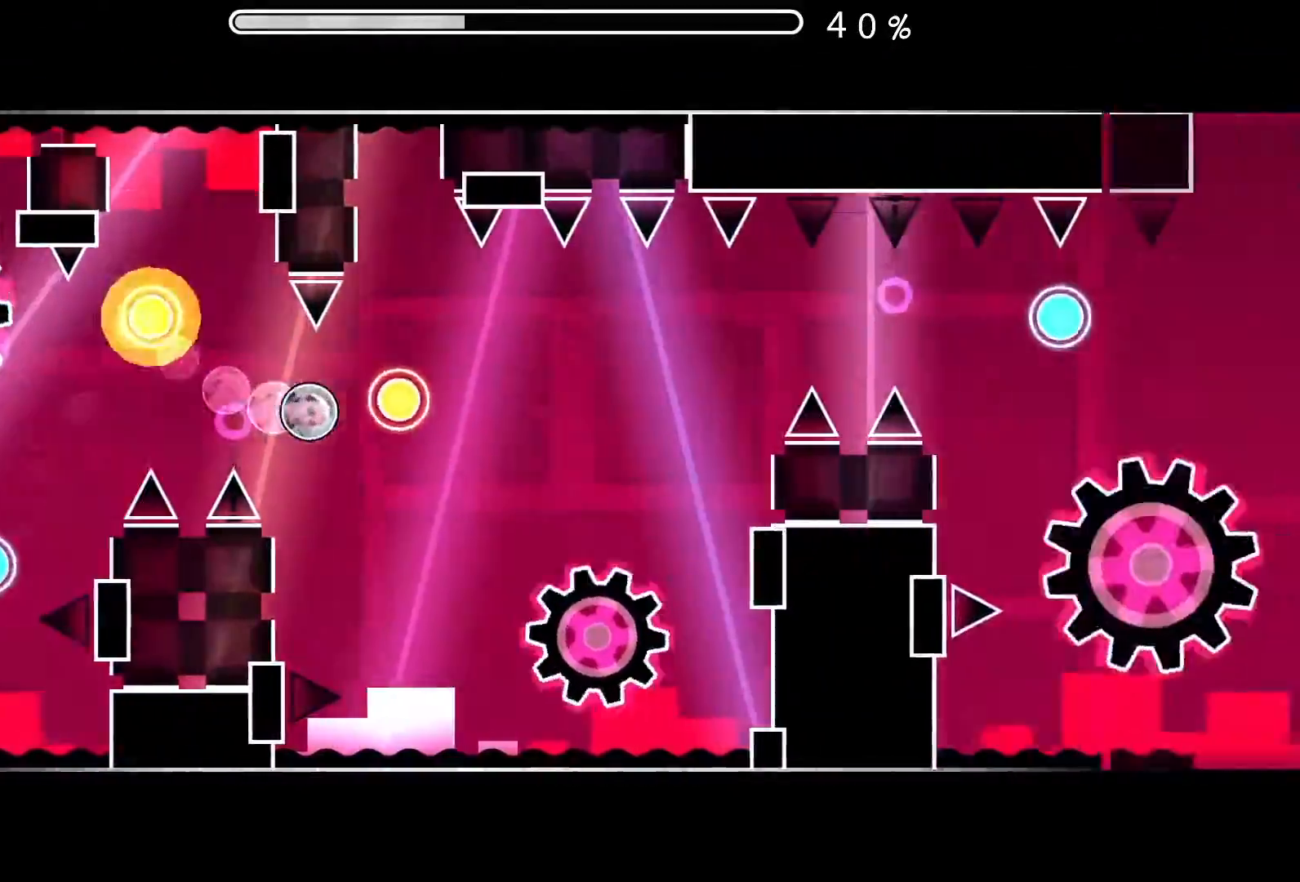
Gameplay with a controller (Xbox layout); each line is a JSON object with the inputs held at the frame after it. "events" lists button and stick changes between this image and that frame as [ms after this image, input, new state], when the widget could be followed in between. Not read: L2 R2 right_stick.
{"buttons": [], "left_stick": "center", "events": [[34, "A", "down"], [134, "A", "up"]]}
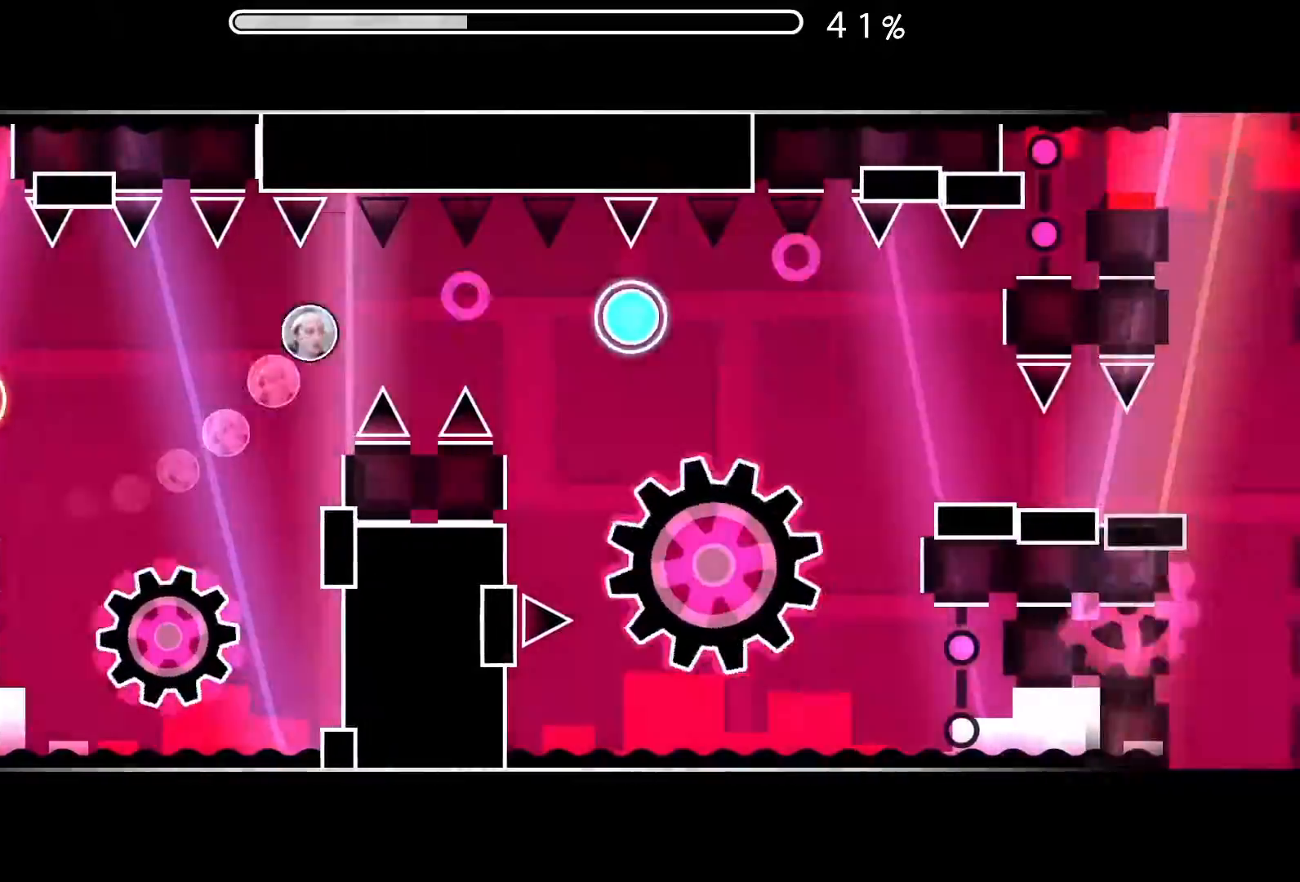
{"buttons": ["A"], "left_stick": "center", "events": [[183, "A", "down"], [250, "A", "up"], [333, "A", "down"], [417, "A", "up"], [500, "A", "down"]]}
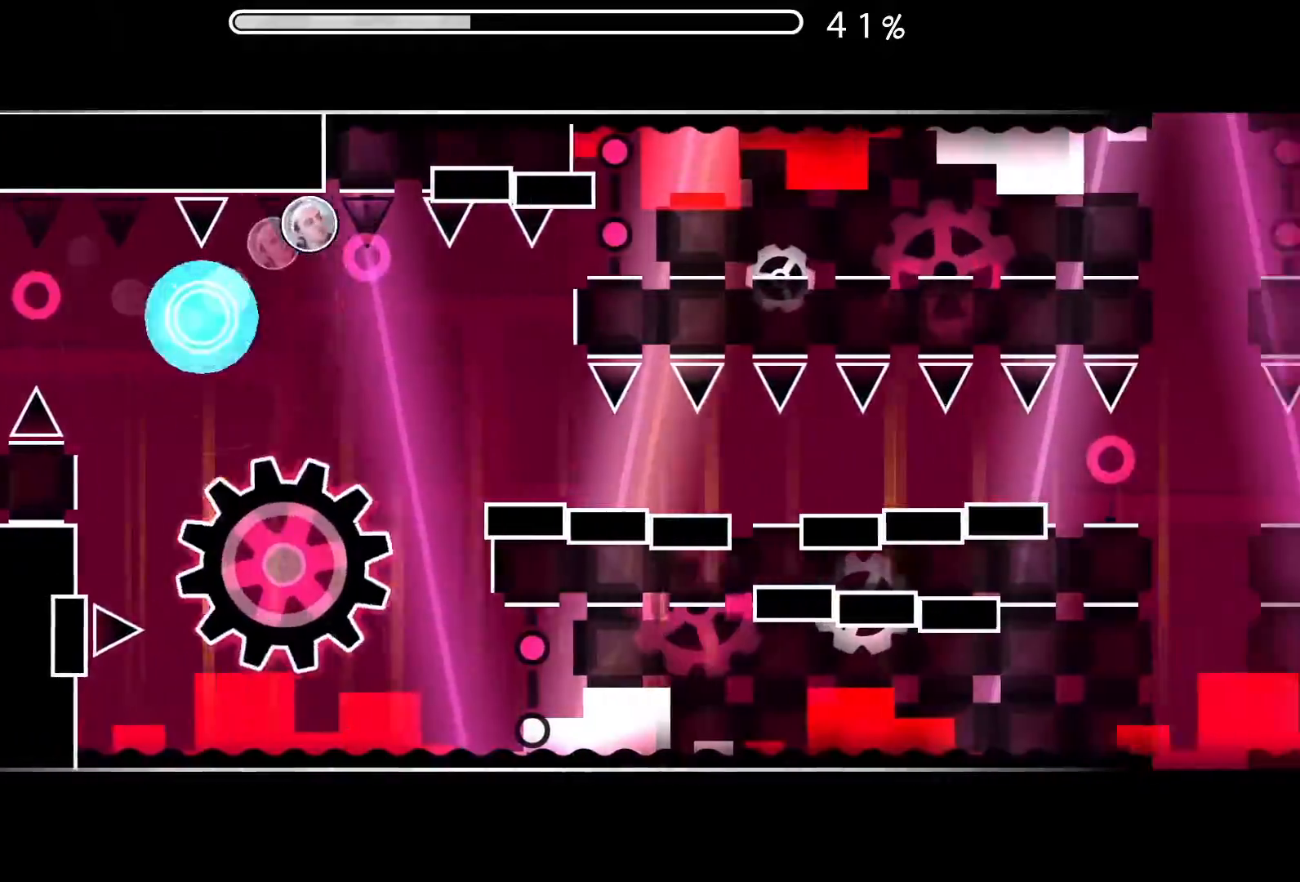
{"buttons": [], "left_stick": "center", "events": [[67, "A", "up"]]}
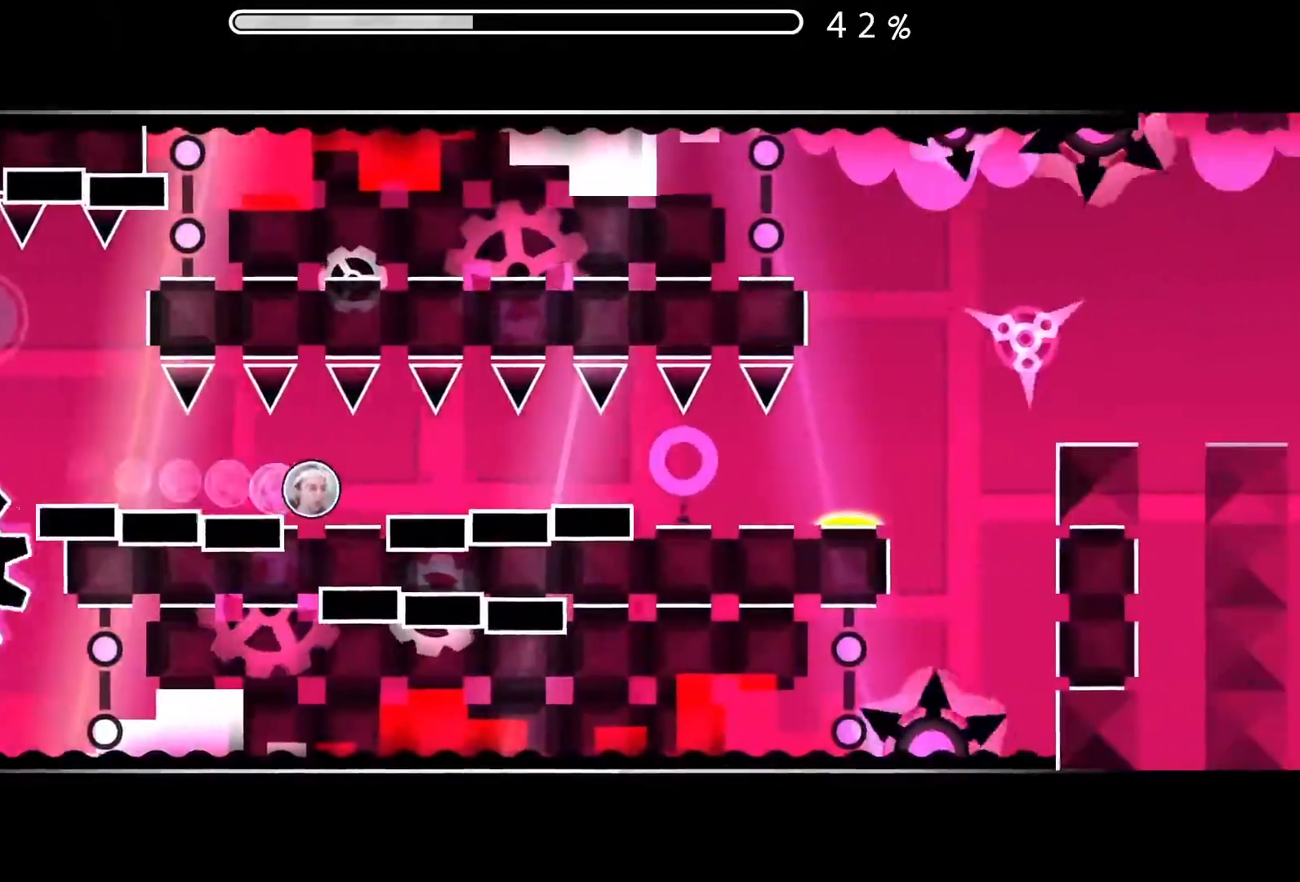
{"buttons": [], "left_stick": "center", "events": []}
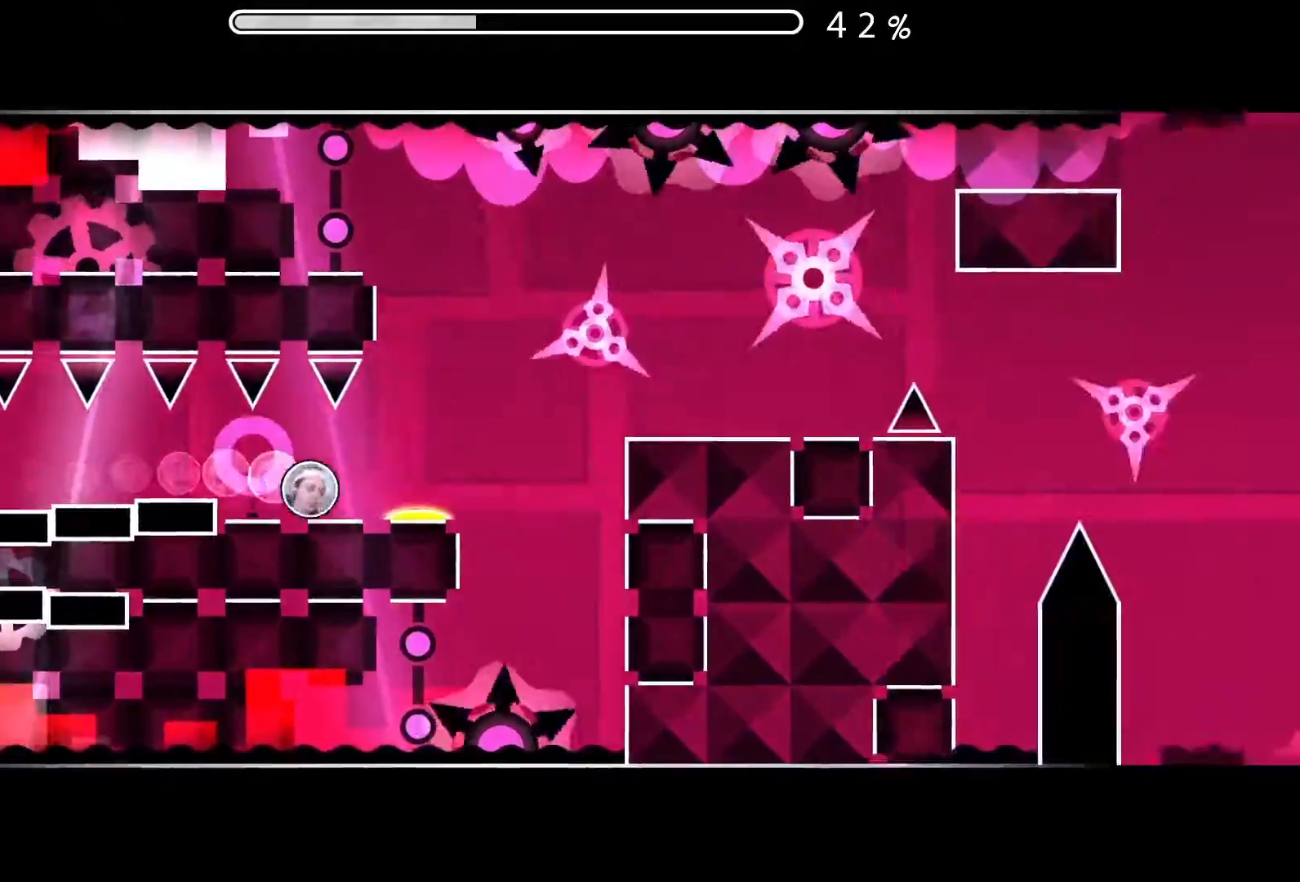
{"buttons": [], "left_stick": "center", "events": []}
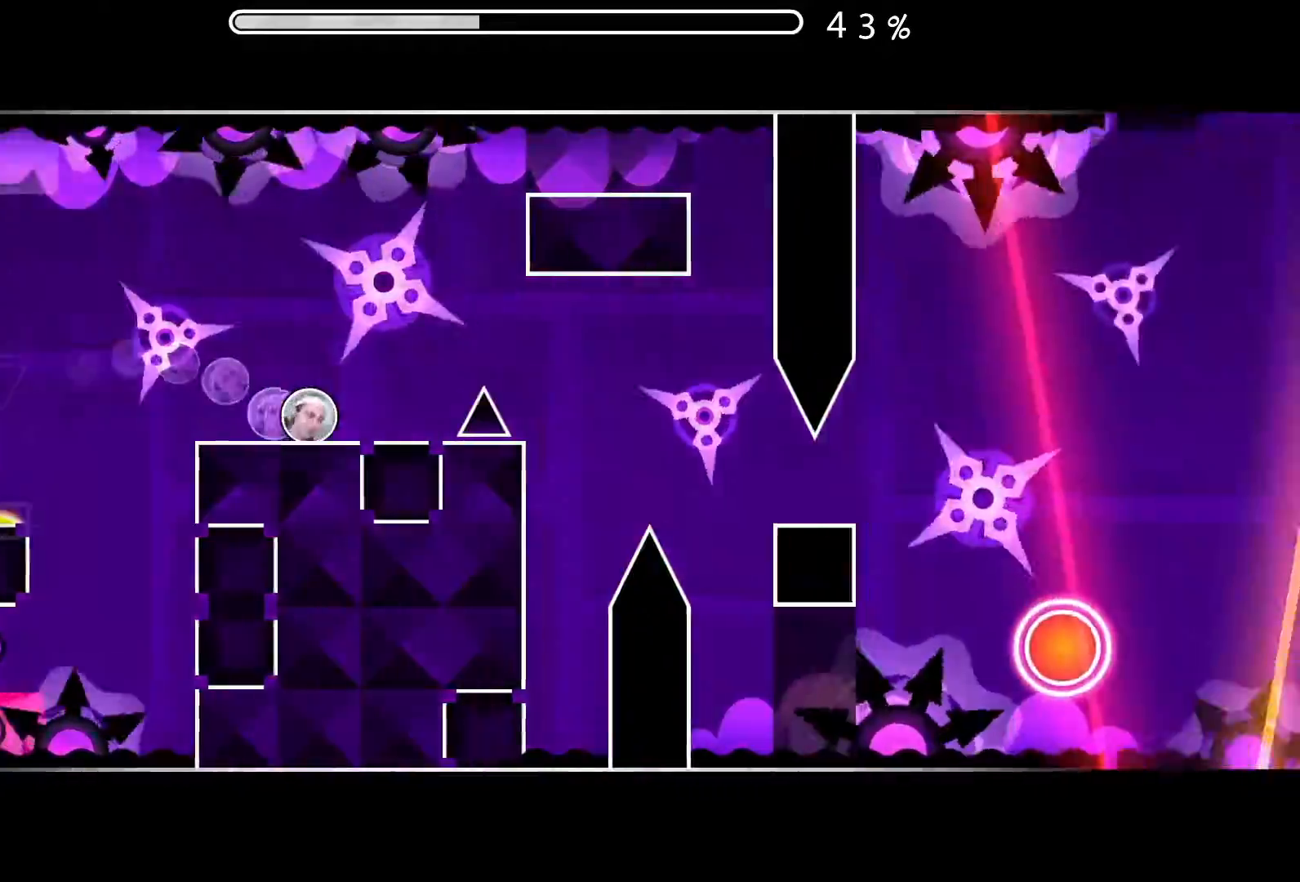
{"buttons": [], "left_stick": "center", "events": [[66, "A", "down"], [166, "A", "up"], [367, "A", "down"], [467, "A", "up"]]}
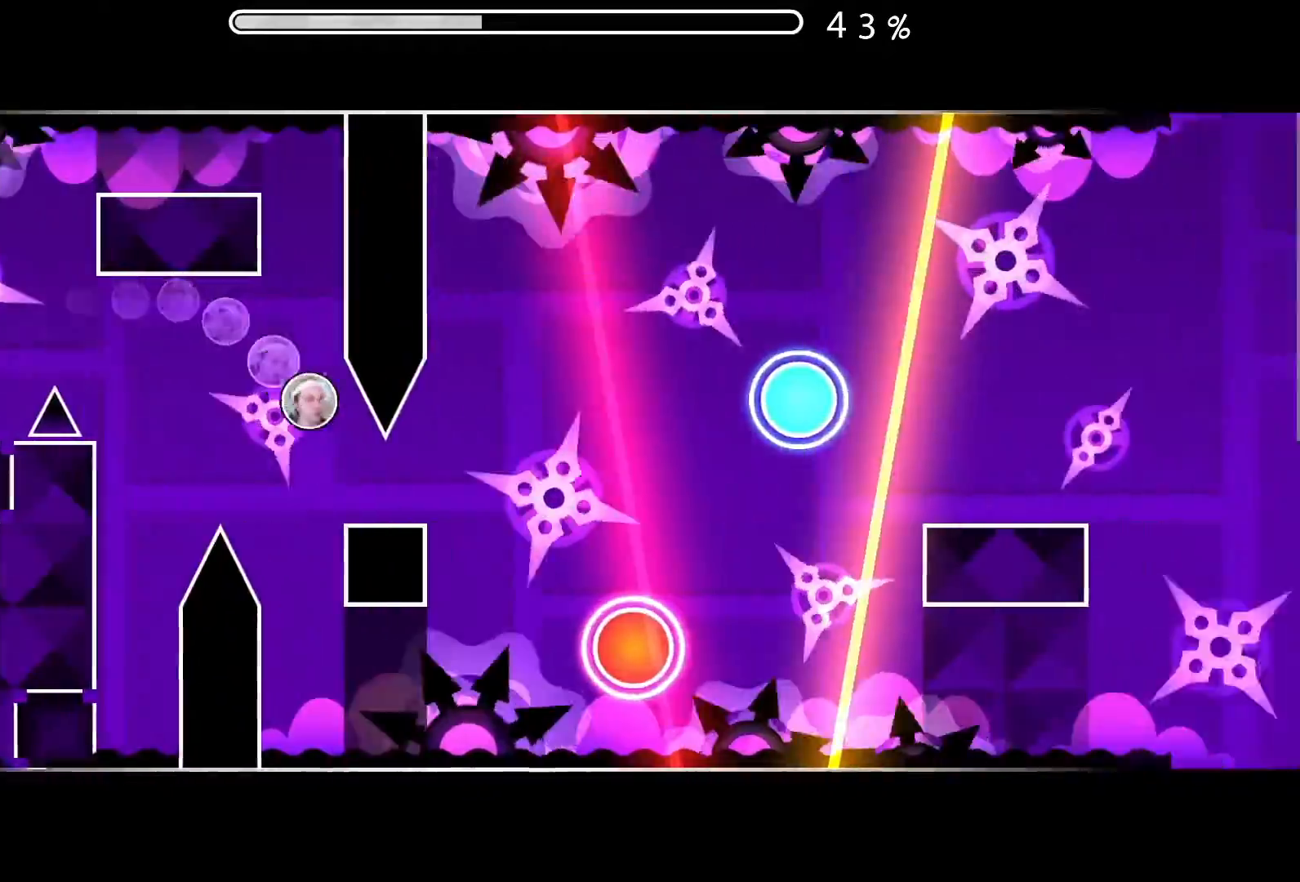
{"buttons": [], "left_stick": "center", "events": [[317, "A", "down"], [467, "A", "up"]]}
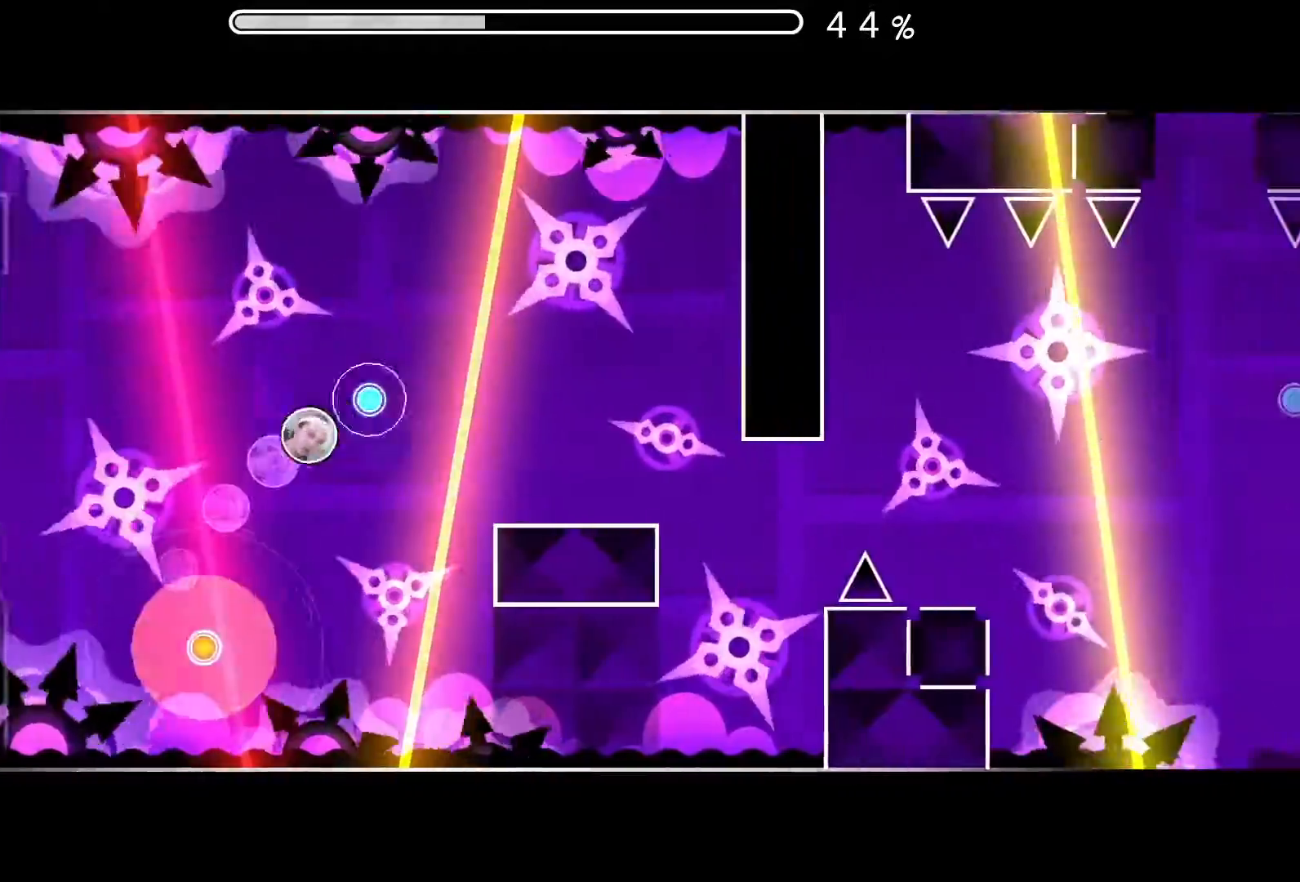
{"buttons": [], "left_stick": "center", "events": [[417, "A", "down"], [500, "A", "up"]]}
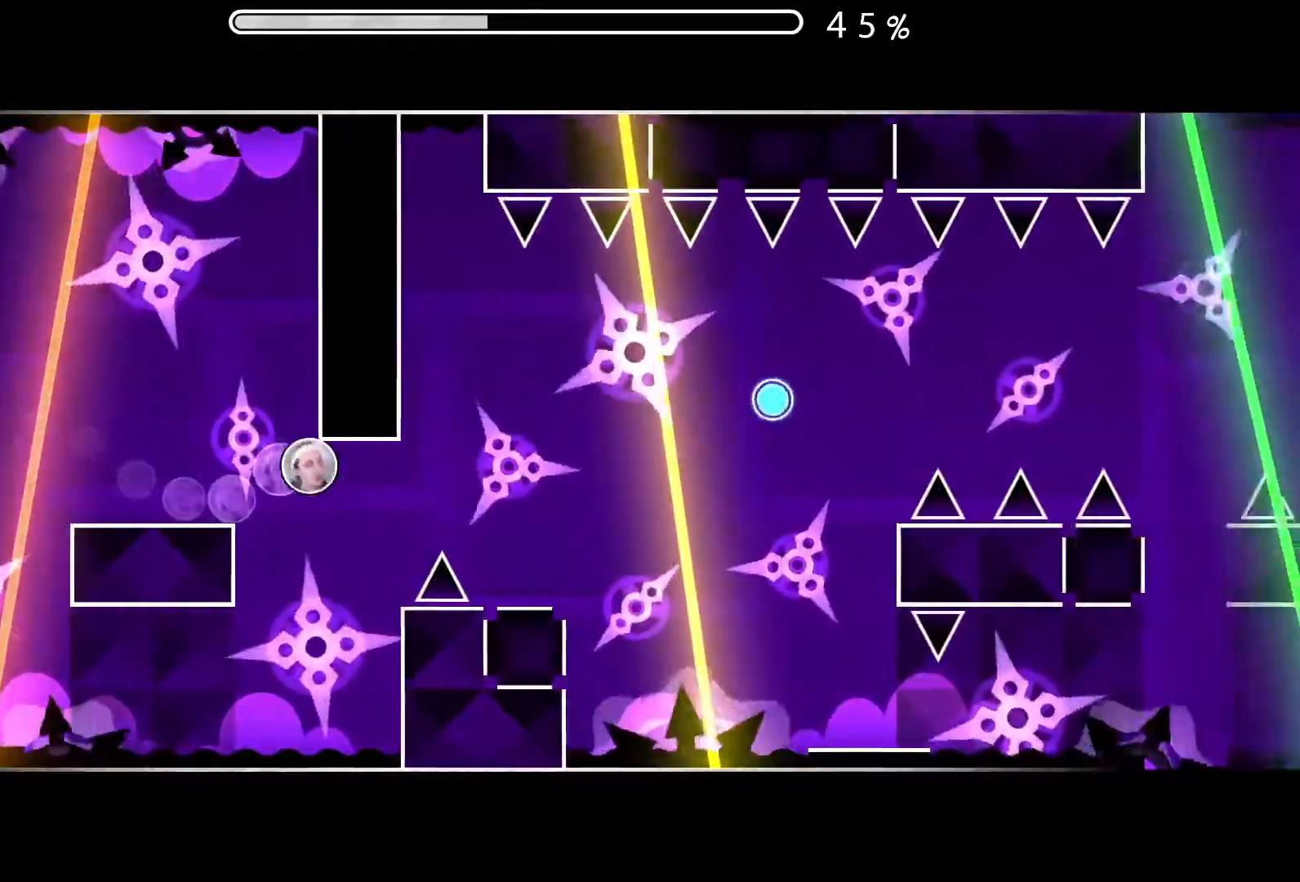
{"buttons": [], "left_stick": "center", "events": [[117, "A", "down"], [234, "A", "up"]]}
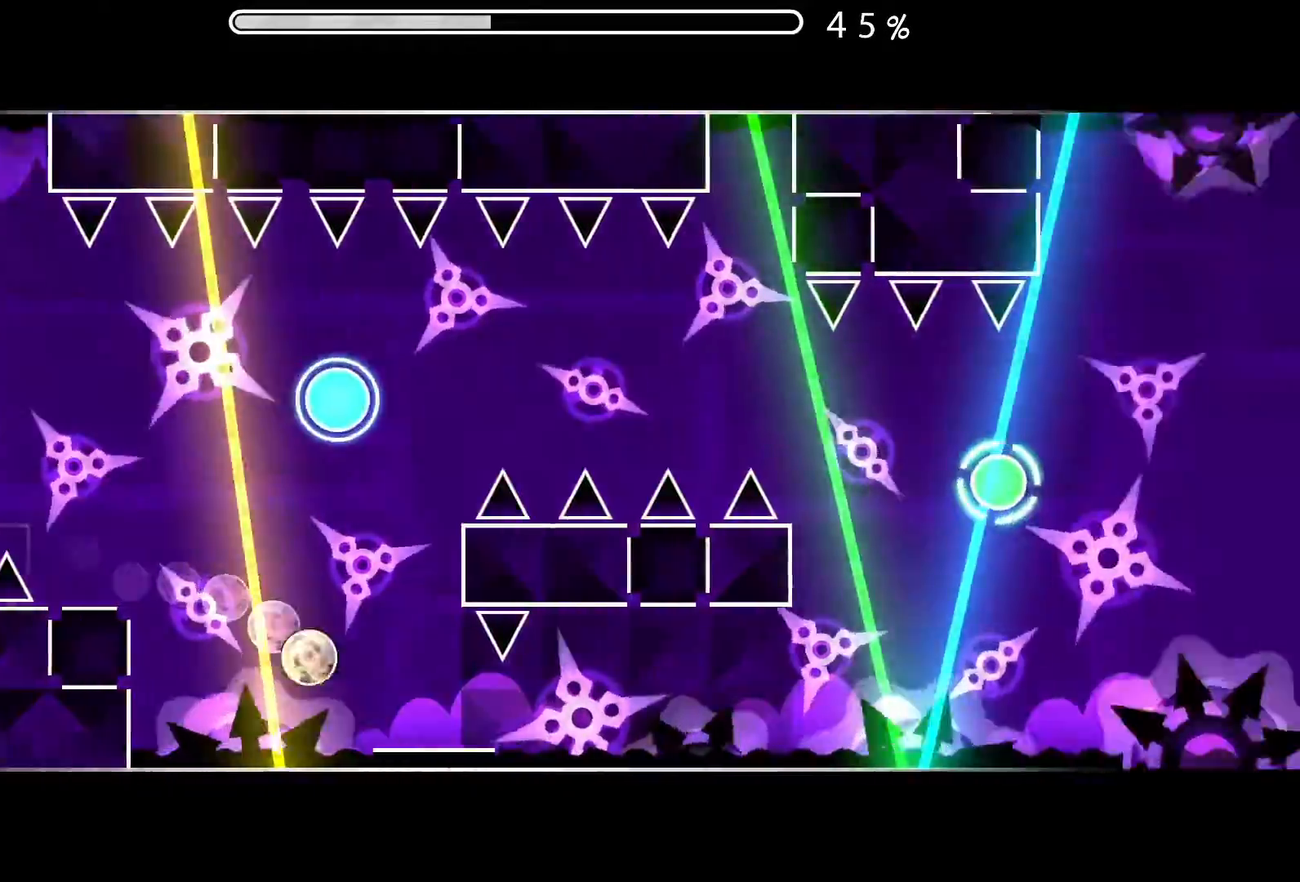
{"buttons": [], "left_stick": "center", "events": [[200, "A", "down"], [317, "A", "up"]]}
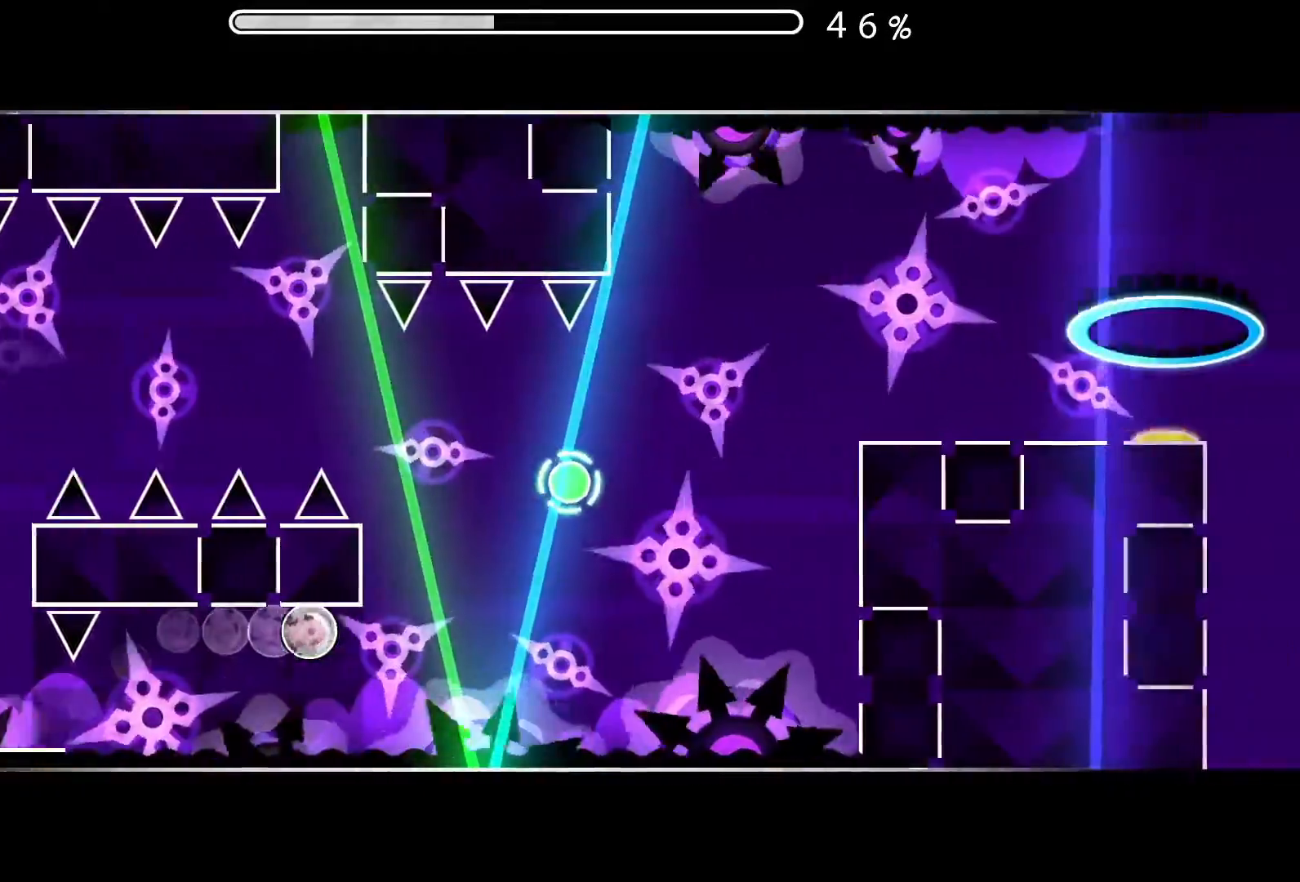
{"buttons": [], "left_stick": "center", "events": [[384, "A", "down"], [484, "A", "up"]]}
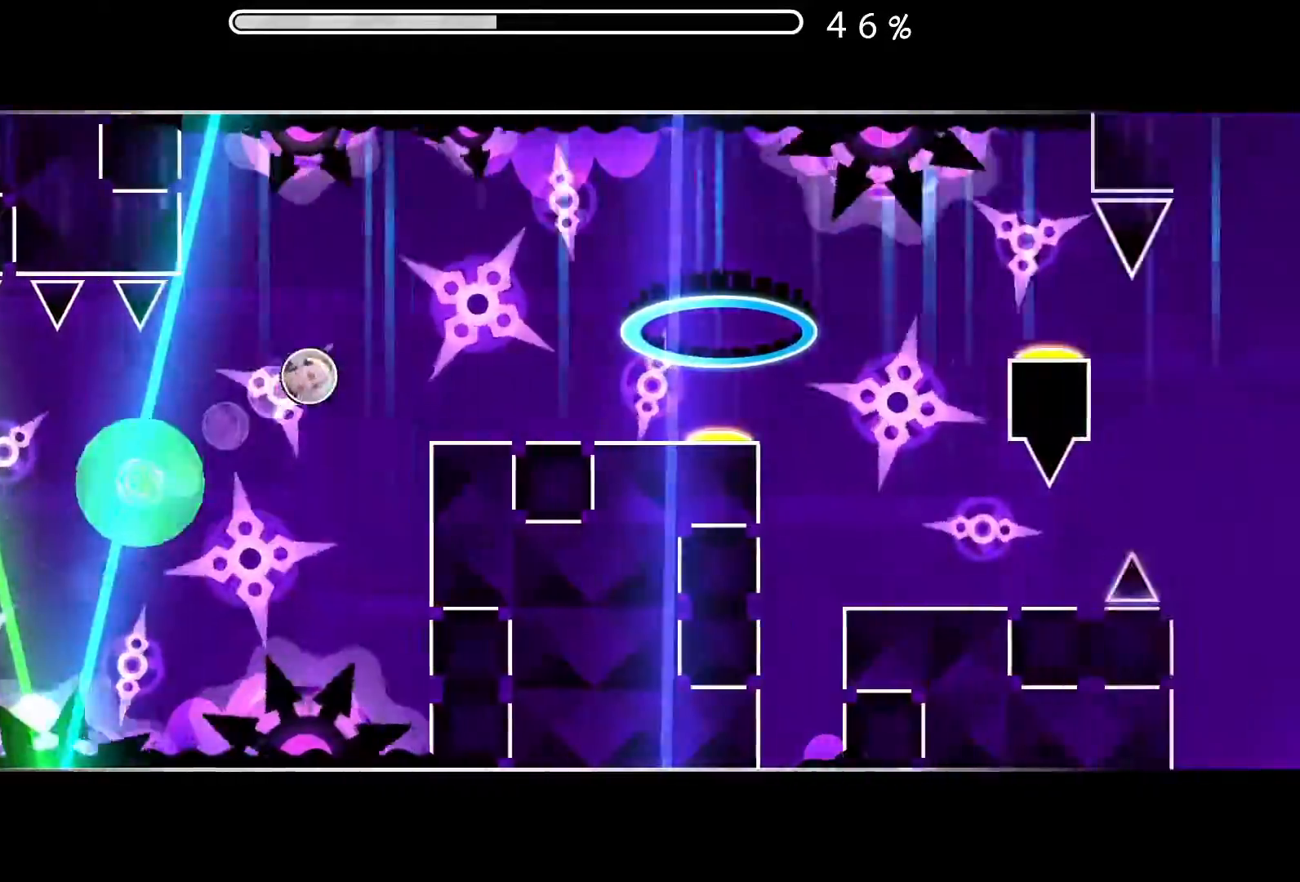
{"buttons": [], "left_stick": "center", "events": [[333, "A", "down"], [433, "A", "up"]]}
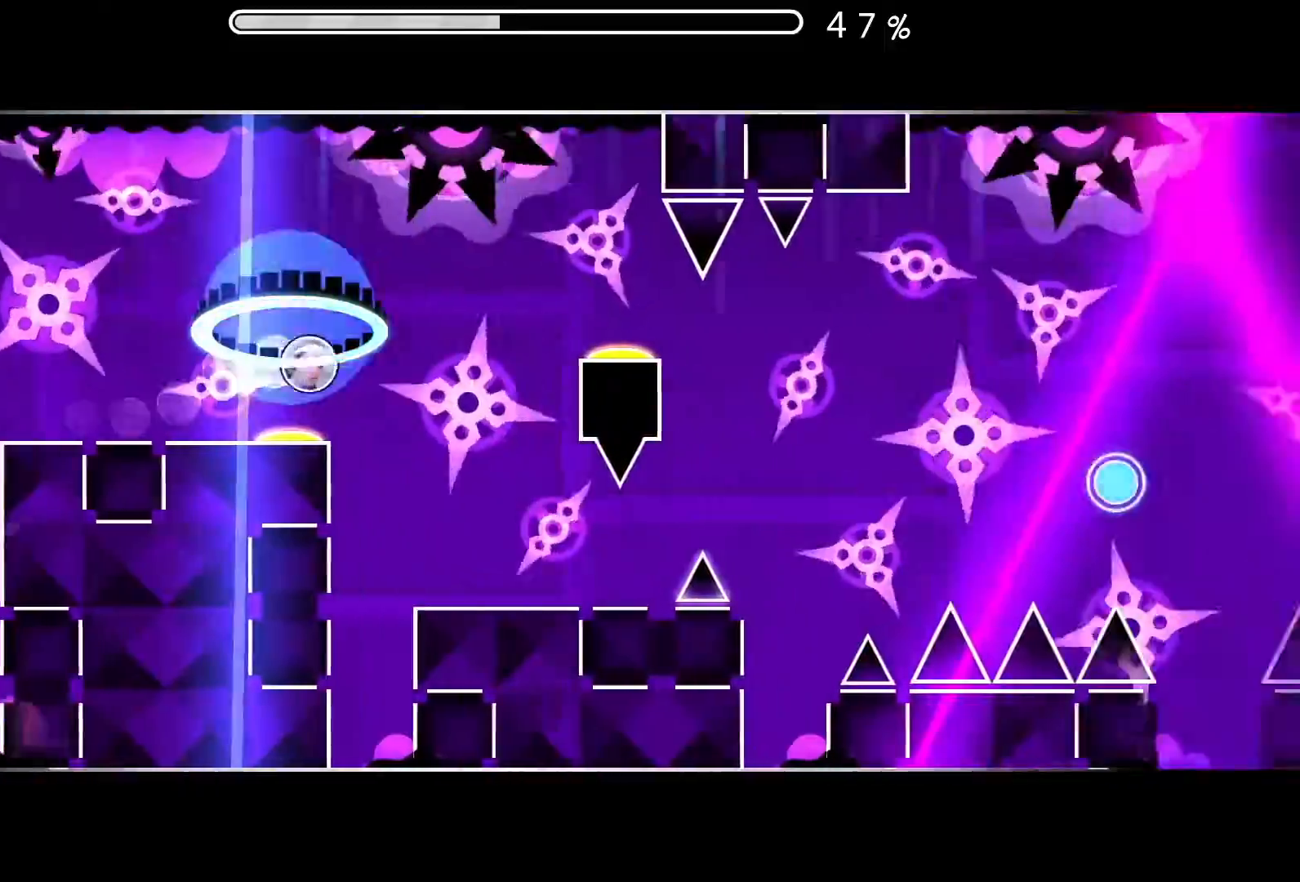
{"buttons": [], "left_stick": "center", "events": [[350, "A", "down"], [417, "A", "up"]]}
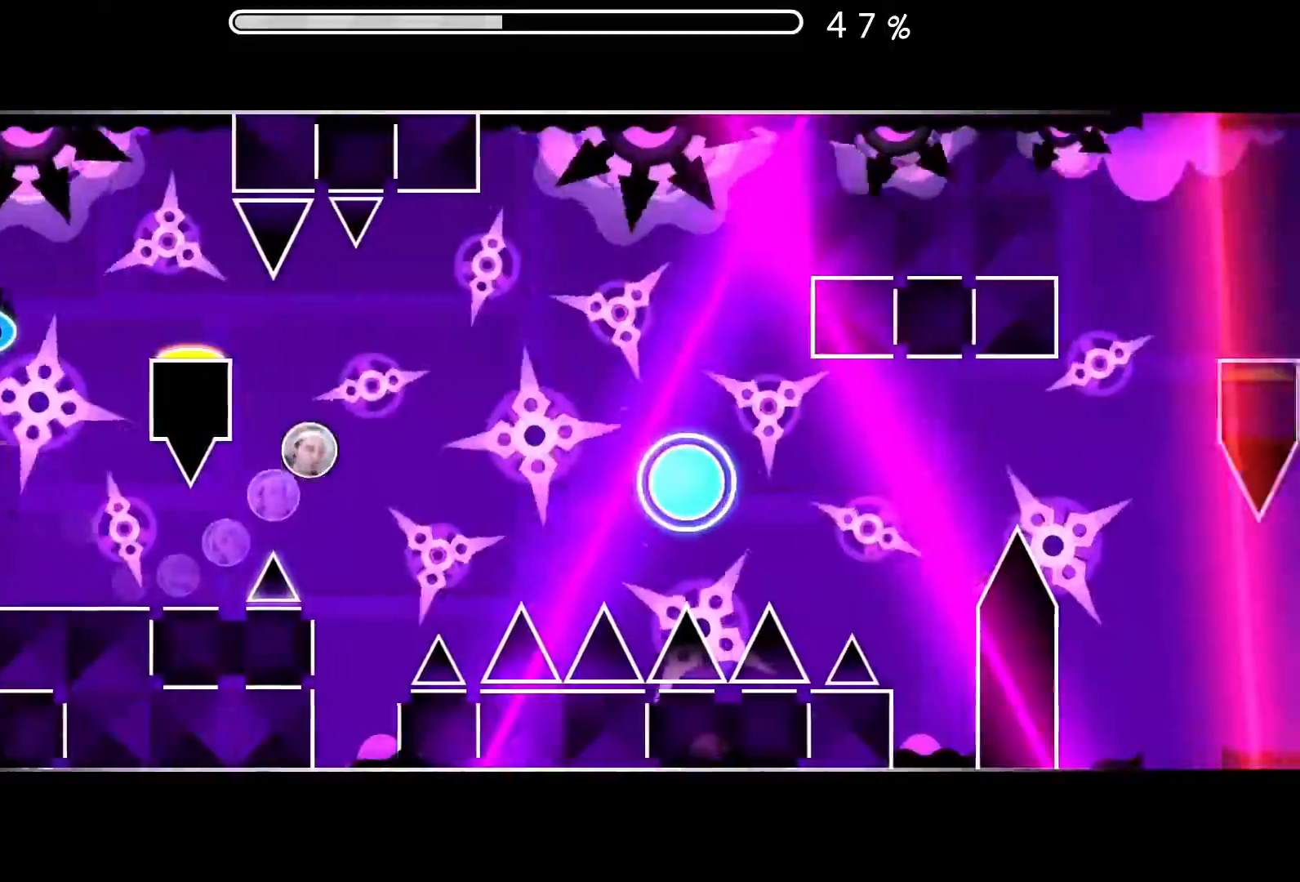
{"buttons": ["A"], "left_stick": "center", "events": [[150, "A", "down"], [250, "A", "up"], [433, "A", "down"]]}
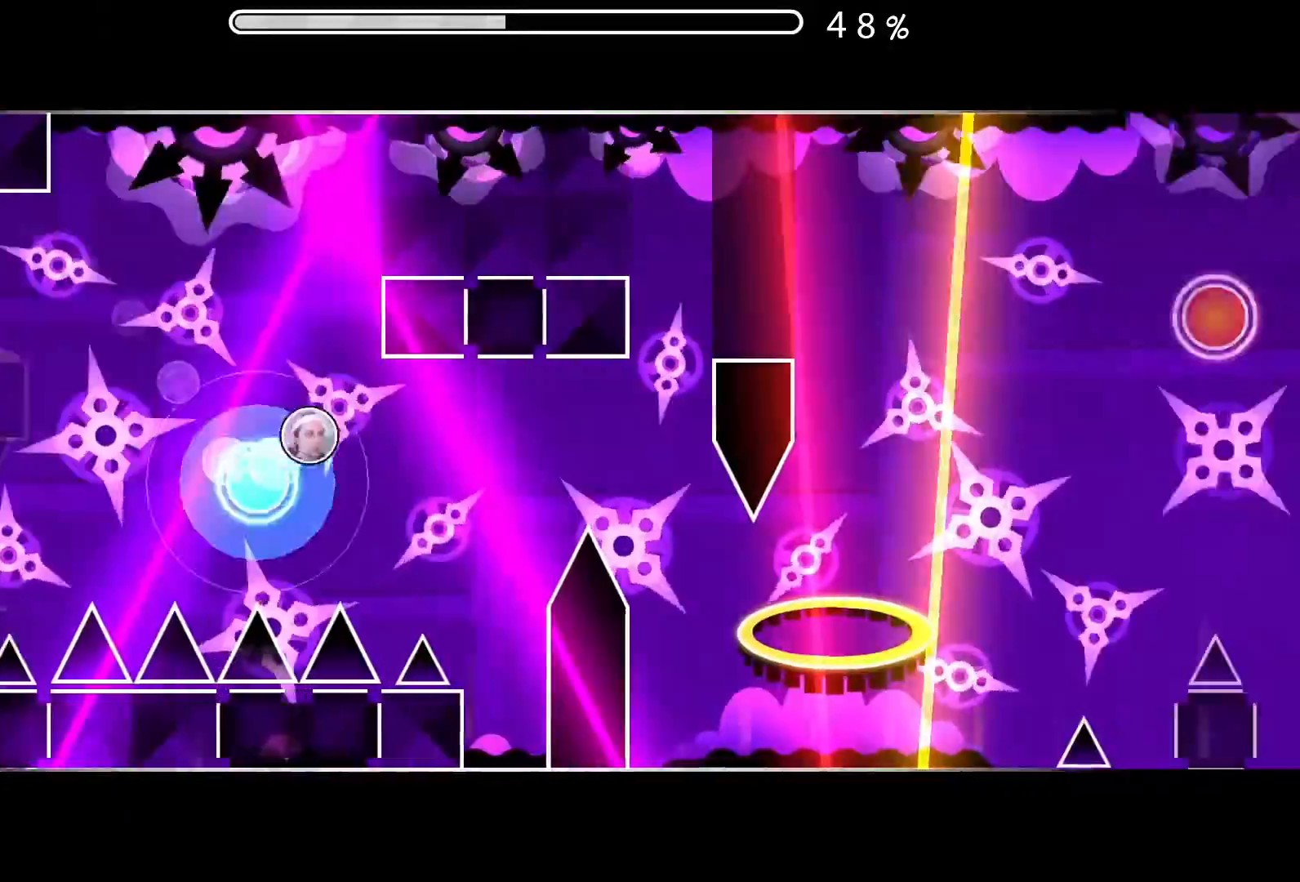
{"buttons": [], "left_stick": "center", "events": [[17, "A", "up"], [267, "A", "down"], [367, "A", "up"]]}
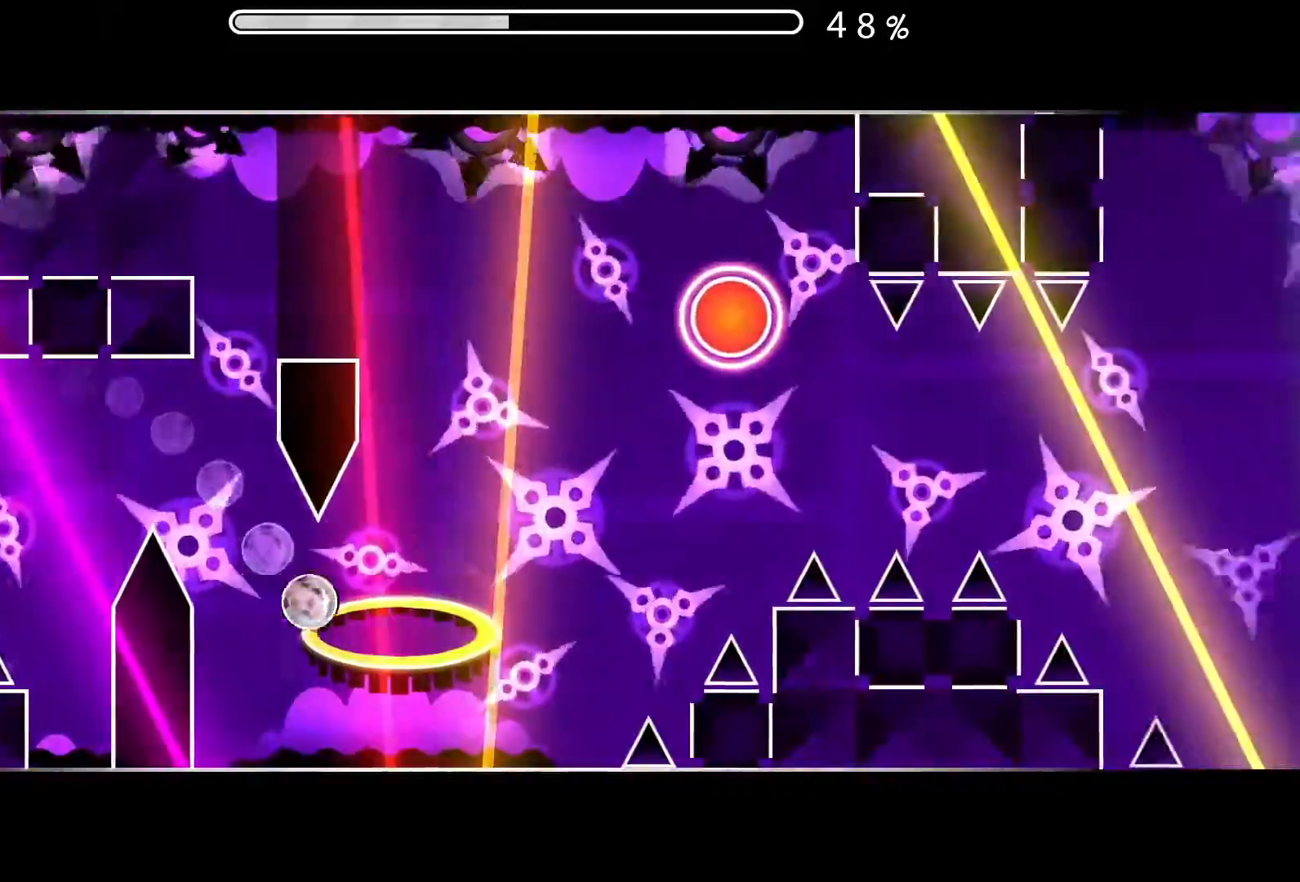
{"buttons": [], "left_stick": "center", "events": []}
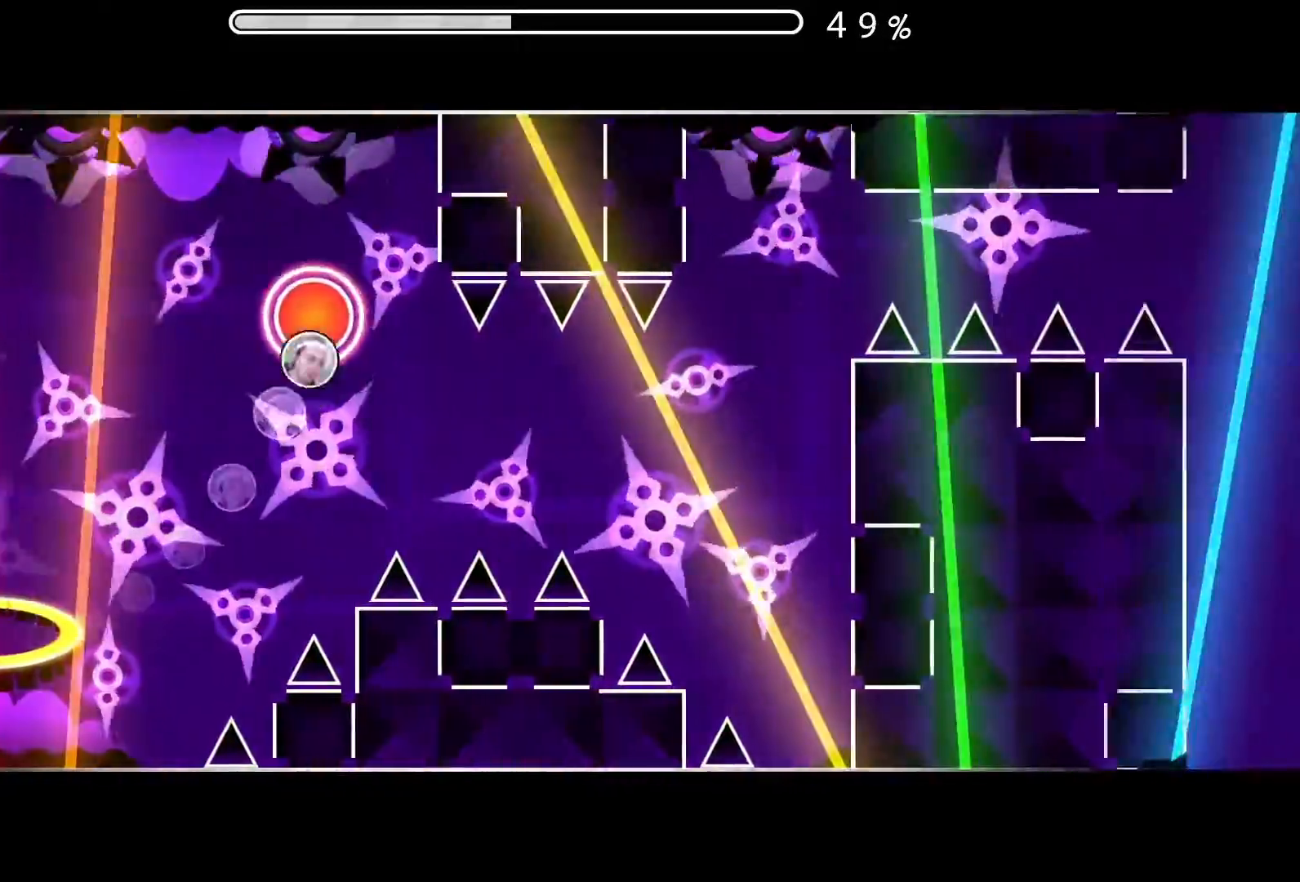
{"buttons": [], "left_stick": "center", "events": [[17, "A", "down"], [134, "A", "up"]]}
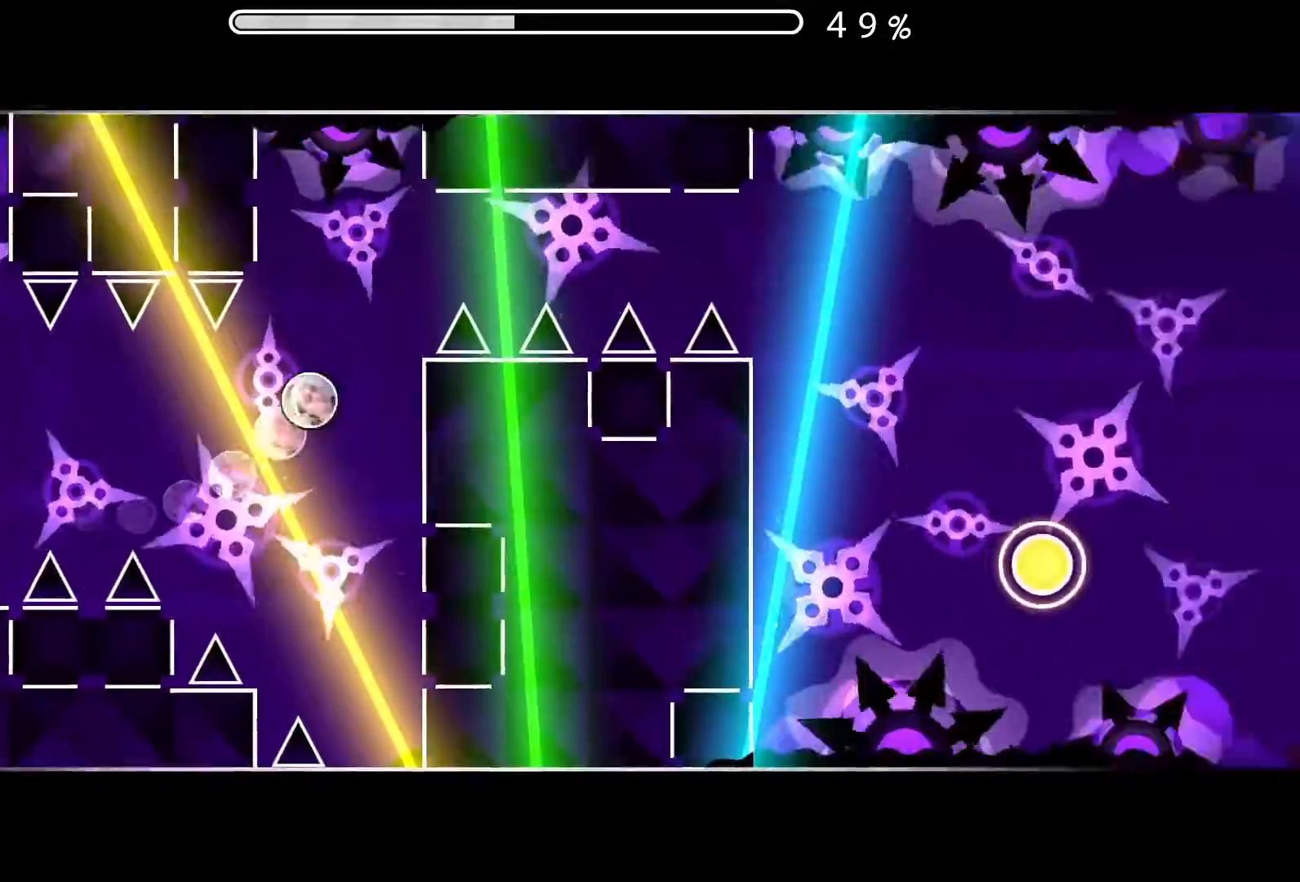
{"buttons": [], "left_stick": "center", "events": []}
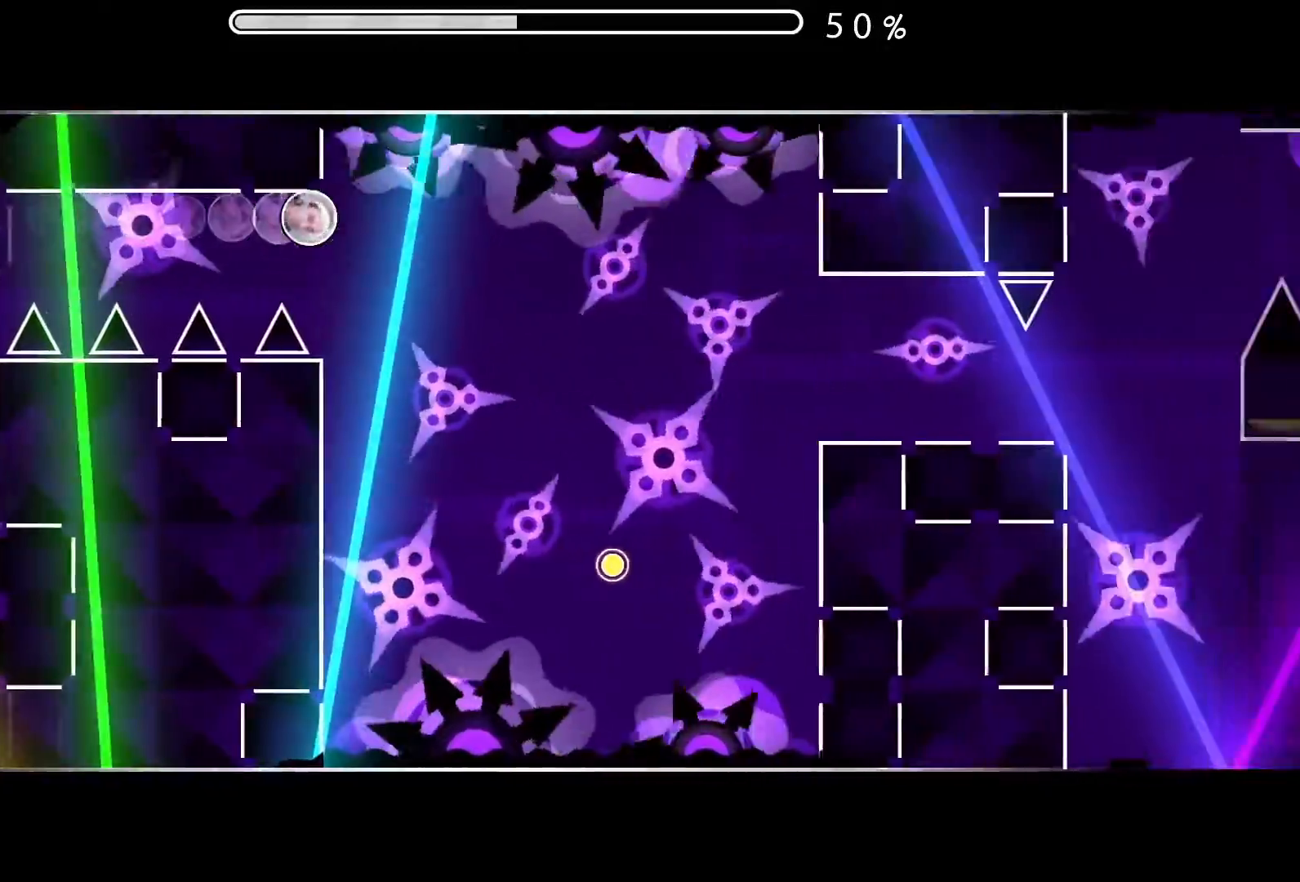
{"buttons": [], "left_stick": "center", "events": [[34, "A", "down"], [117, "A", "up"], [234, "A", "down"], [418, "A", "up"]]}
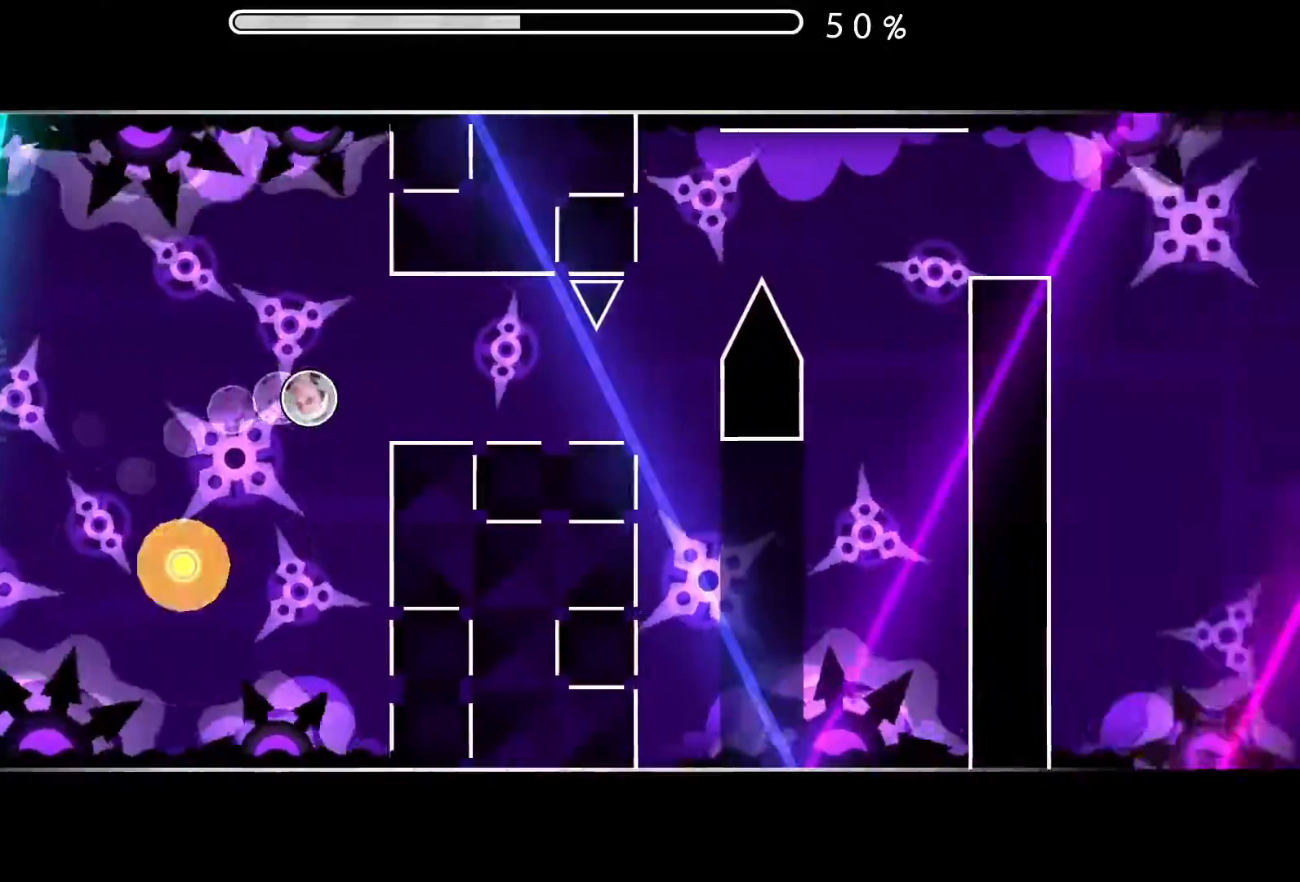
{"buttons": [], "left_stick": "center", "events": [[300, "A", "down"], [400, "A", "up"]]}
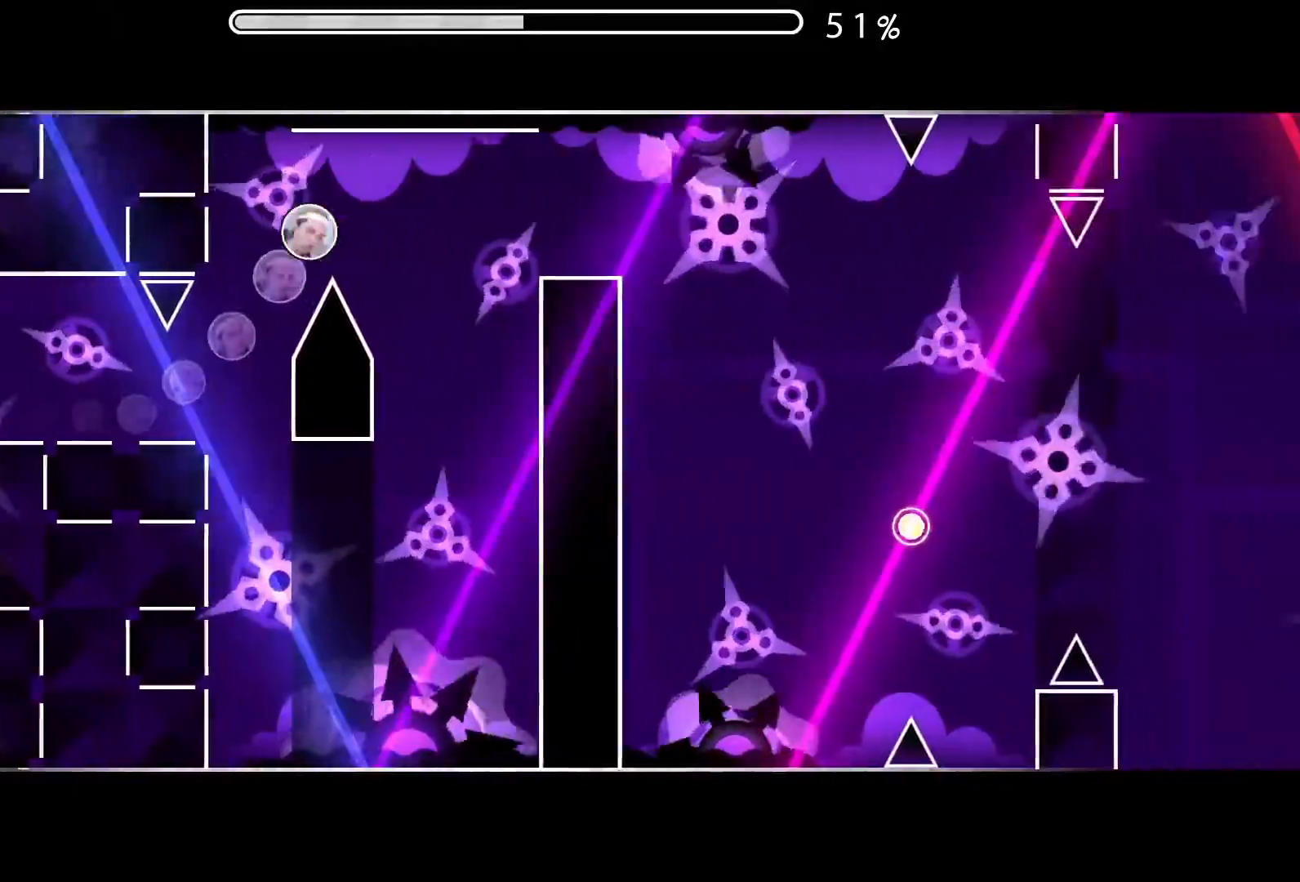
{"buttons": [], "left_stick": "center", "events": [[217, "A", "down"], [351, "A", "up"]]}
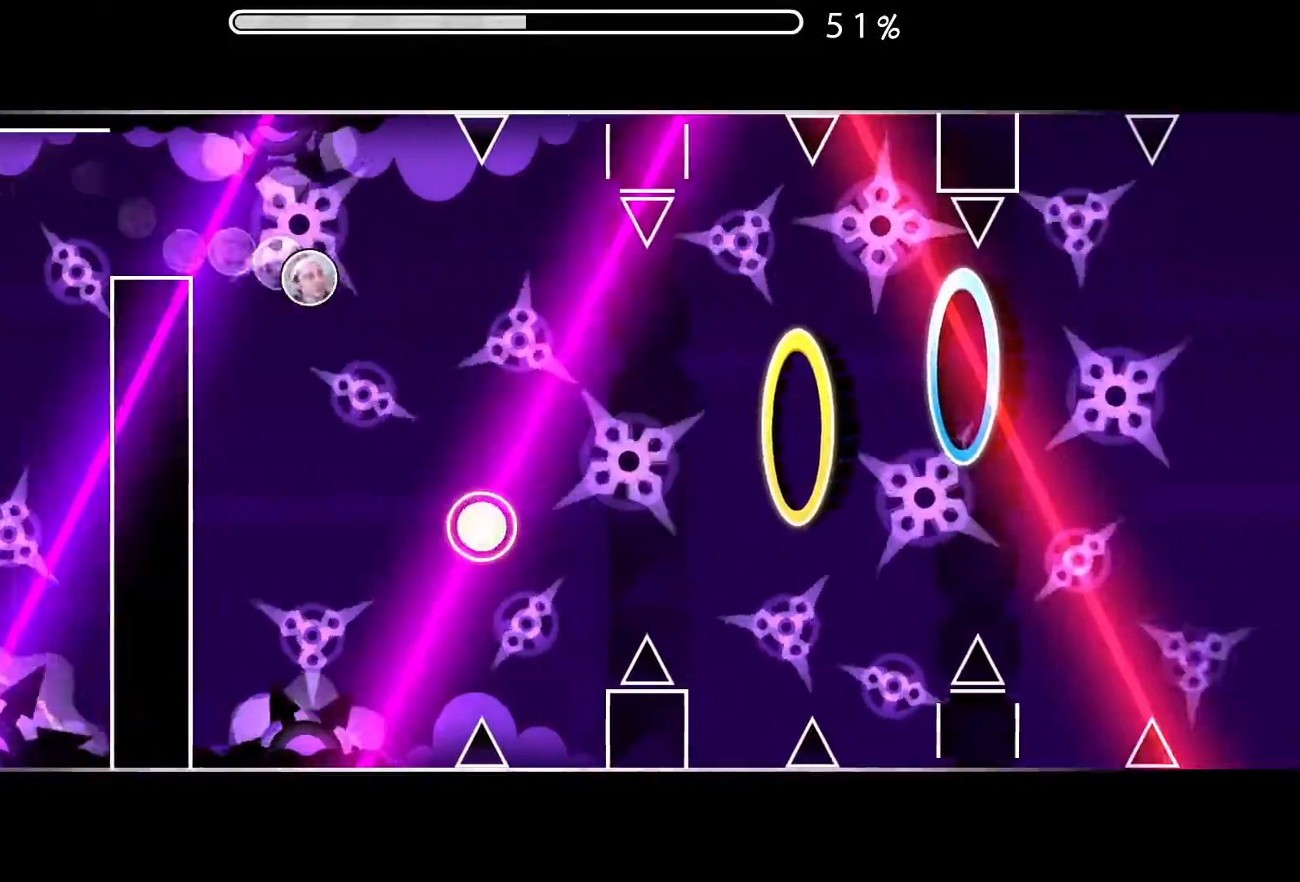
{"buttons": [], "left_stick": "center", "events": [[133, "A", "down"], [284, "A", "up"]]}
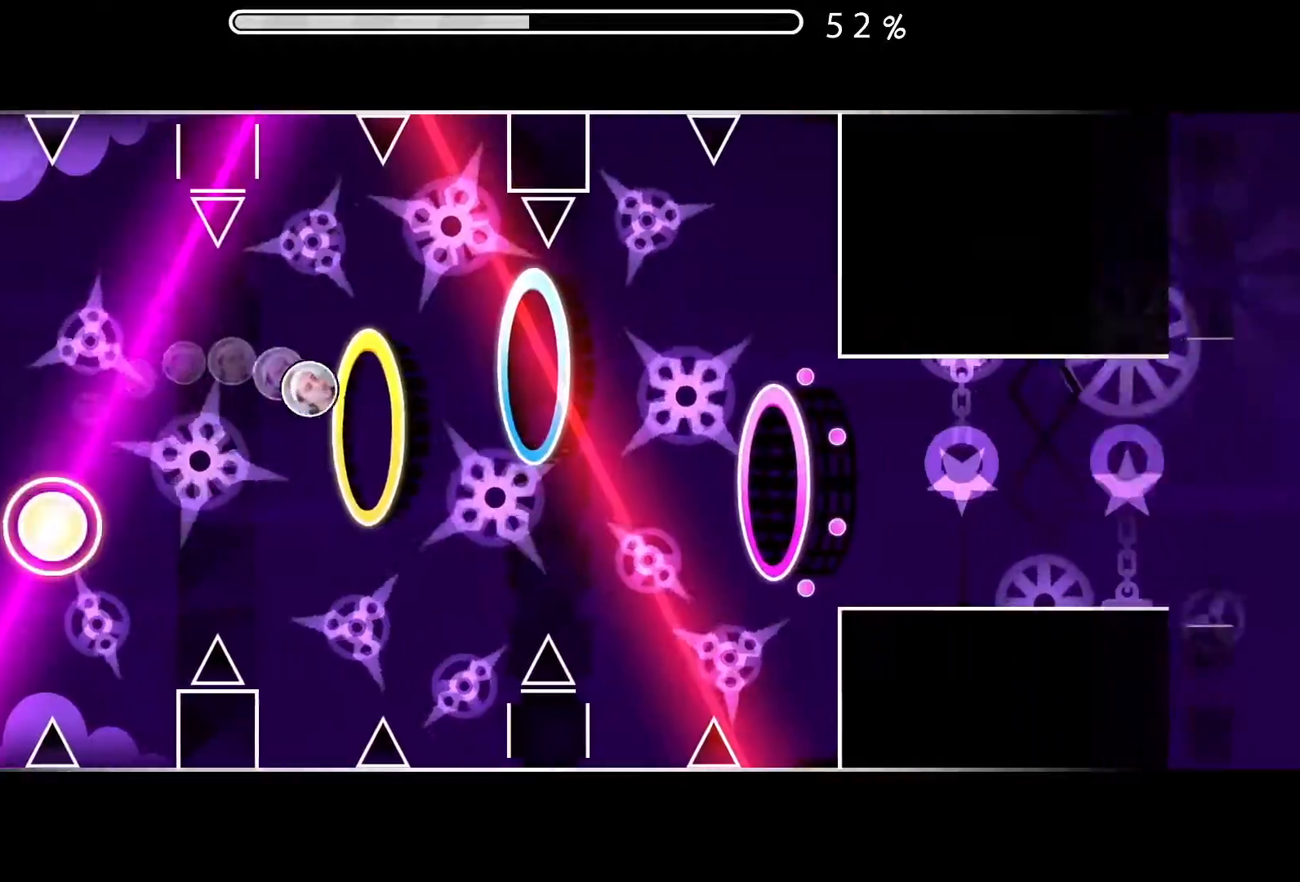
{"buttons": [], "left_stick": "center", "events": []}
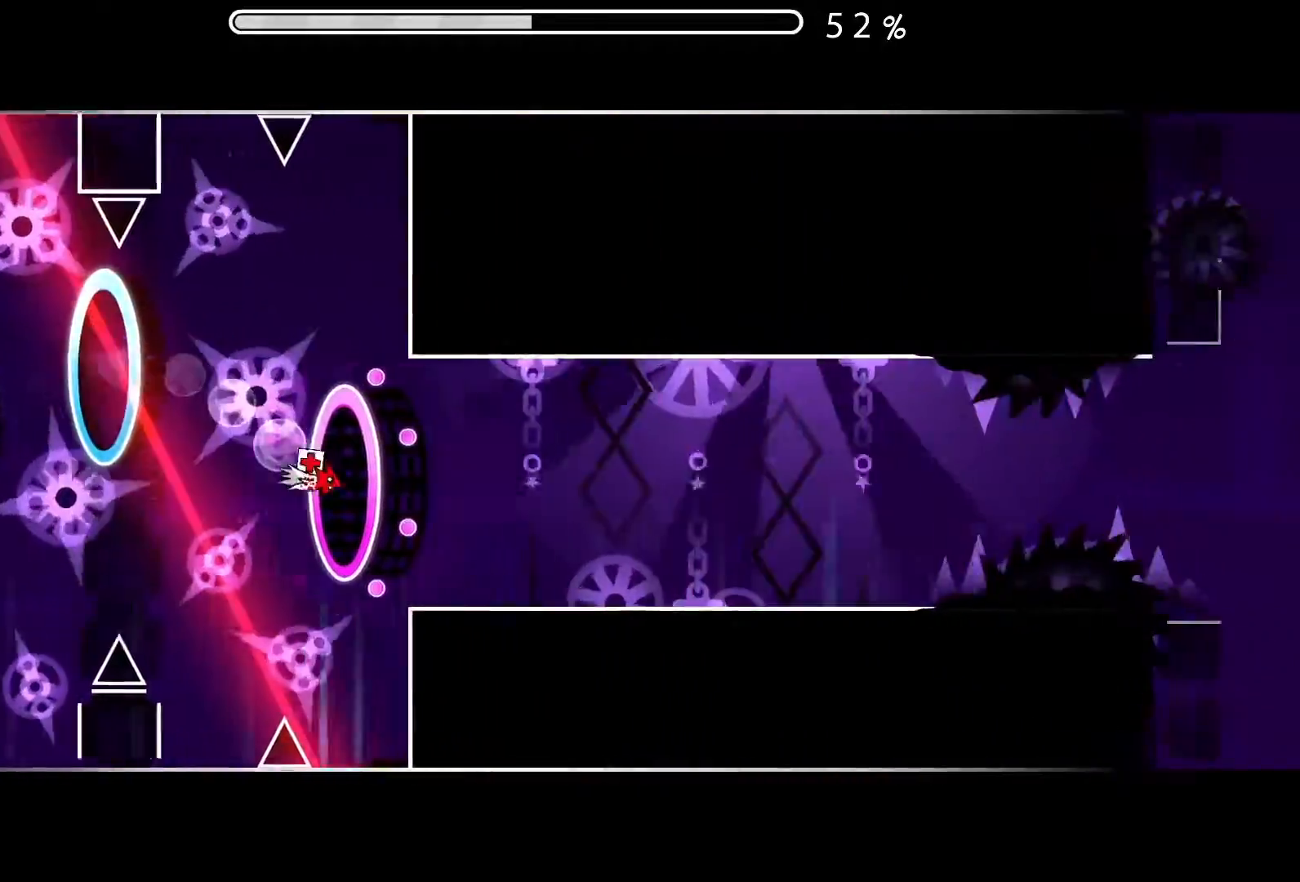
{"buttons": ["A"], "left_stick": "center", "events": [[400, "A", "down"]]}
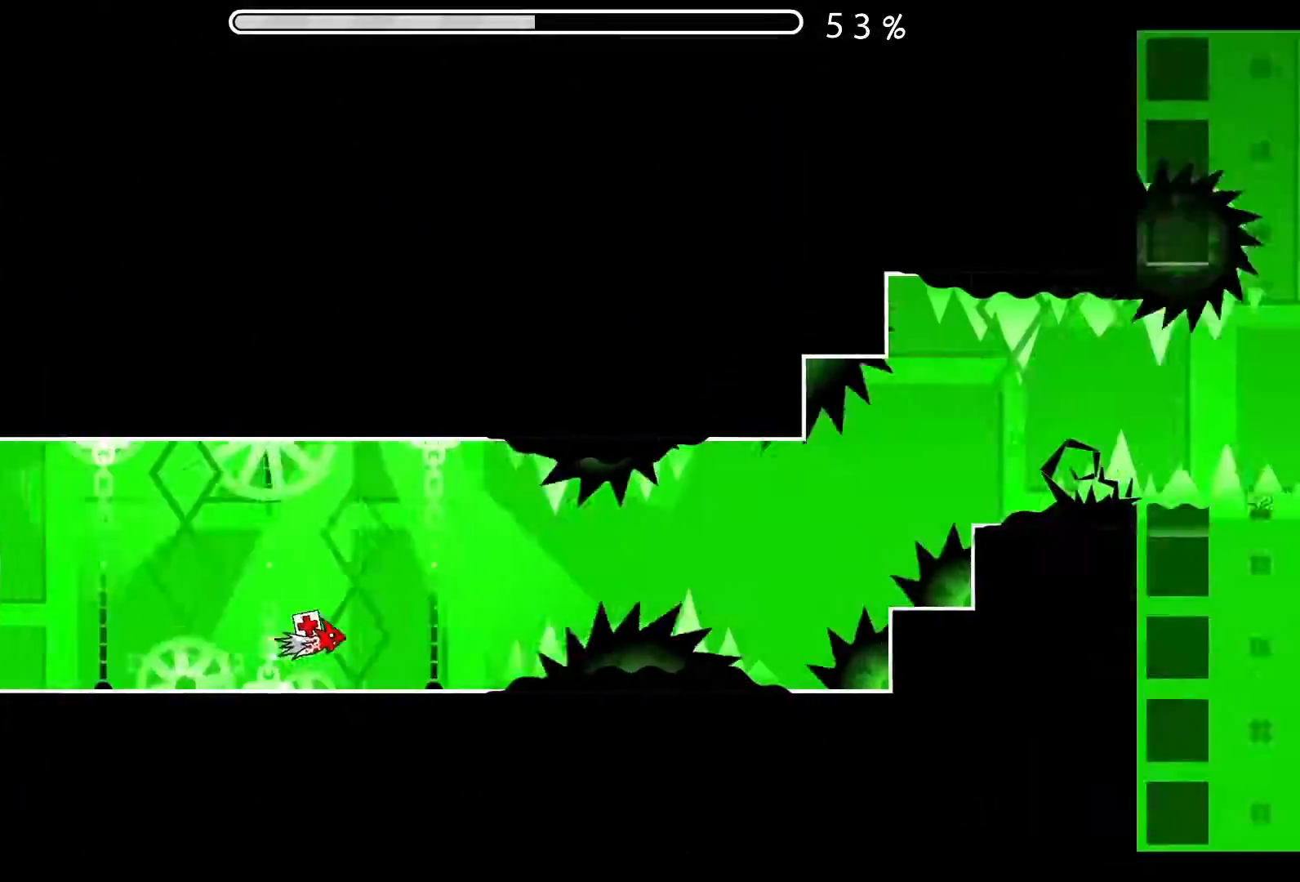
{"buttons": ["A"], "left_stick": "center", "events": [[51, "A", "up"], [267, "A", "down"], [367, "A", "up"], [501, "A", "down"]]}
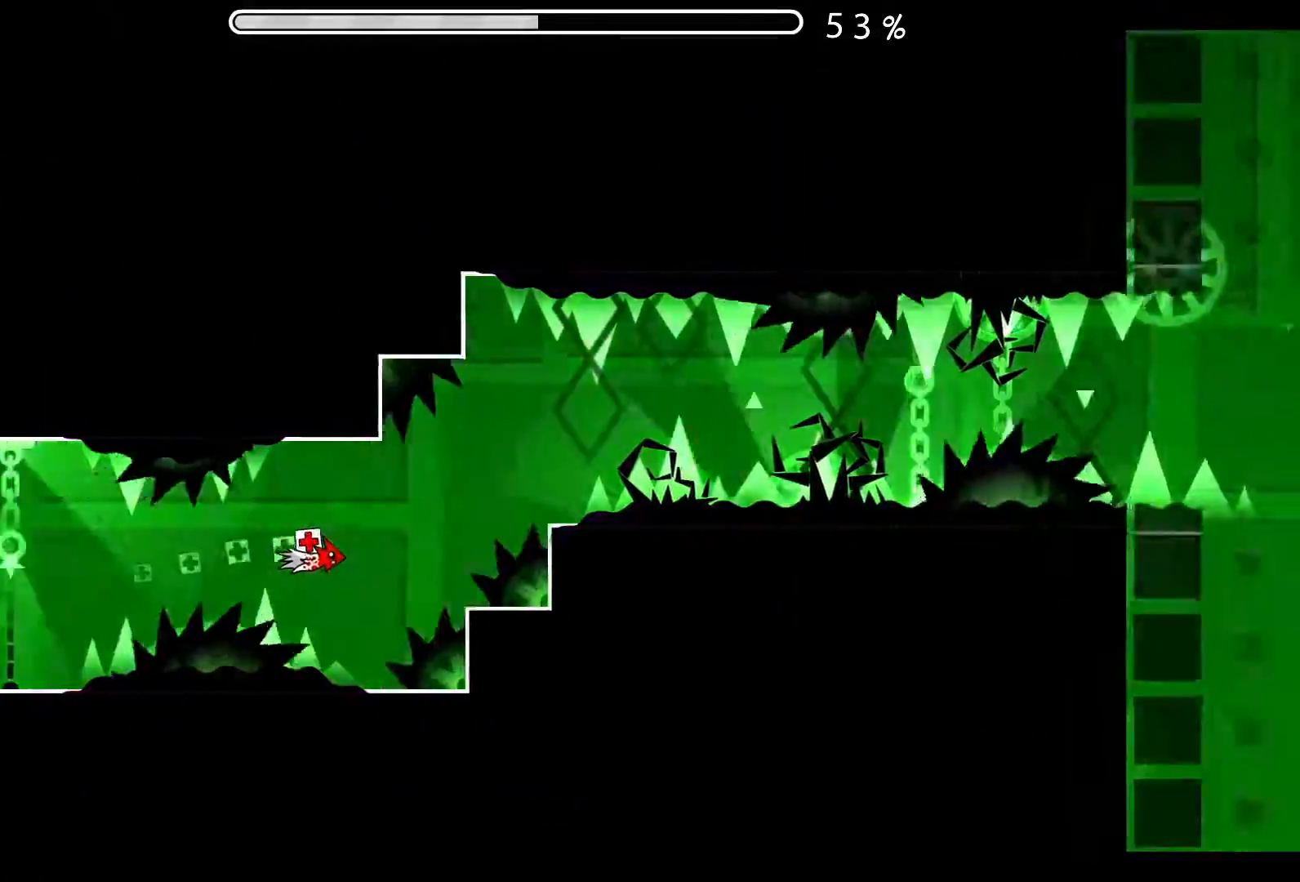
{"buttons": ["A"], "left_stick": "center", "events": [[217, "A", "up"], [467, "A", "down"]]}
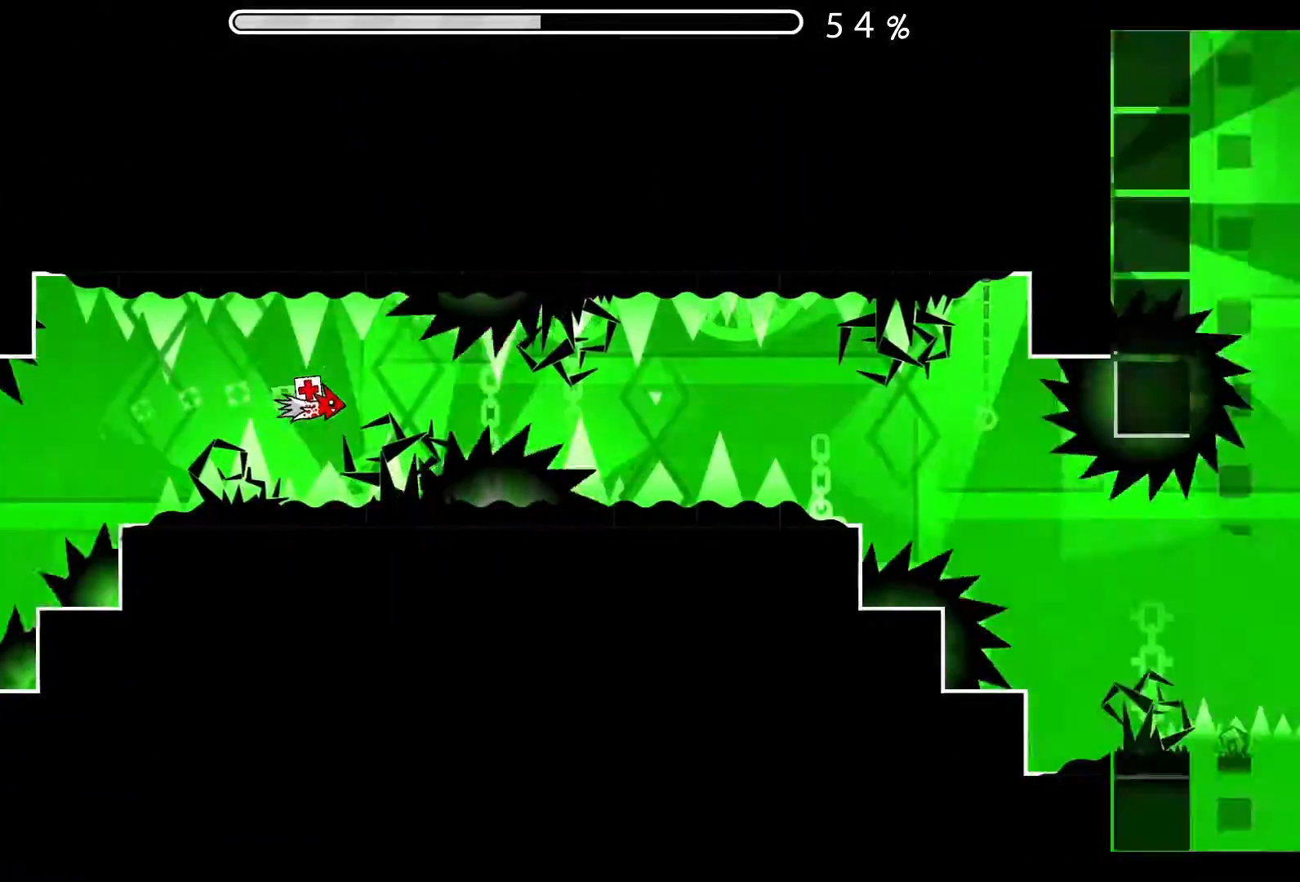
{"buttons": [], "left_stick": "center", "events": [[51, "A", "up"], [184, "A", "down"], [267, "A", "up"], [367, "A", "down"], [434, "A", "up"]]}
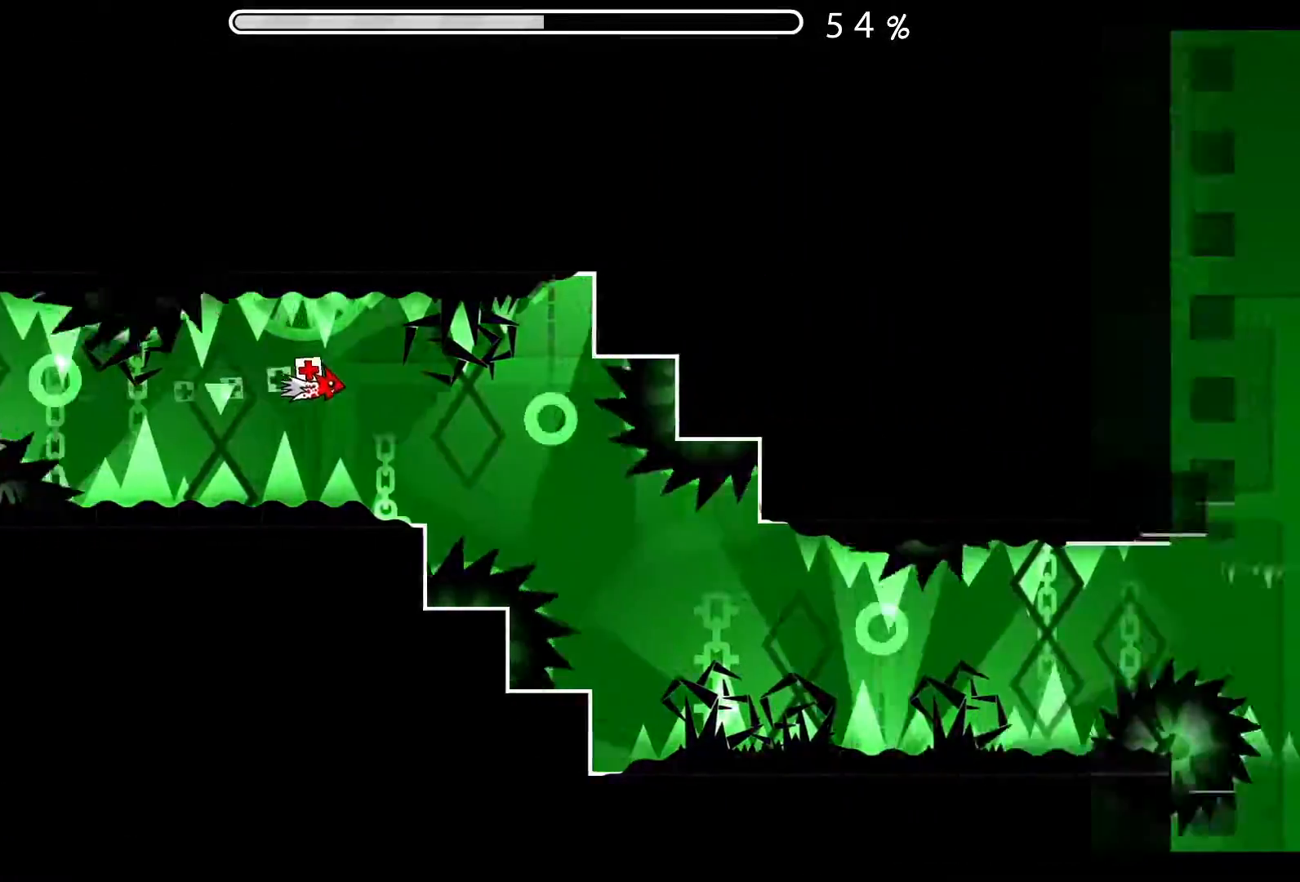
{"buttons": ["A"], "left_stick": "center", "events": [[350, "A", "down"]]}